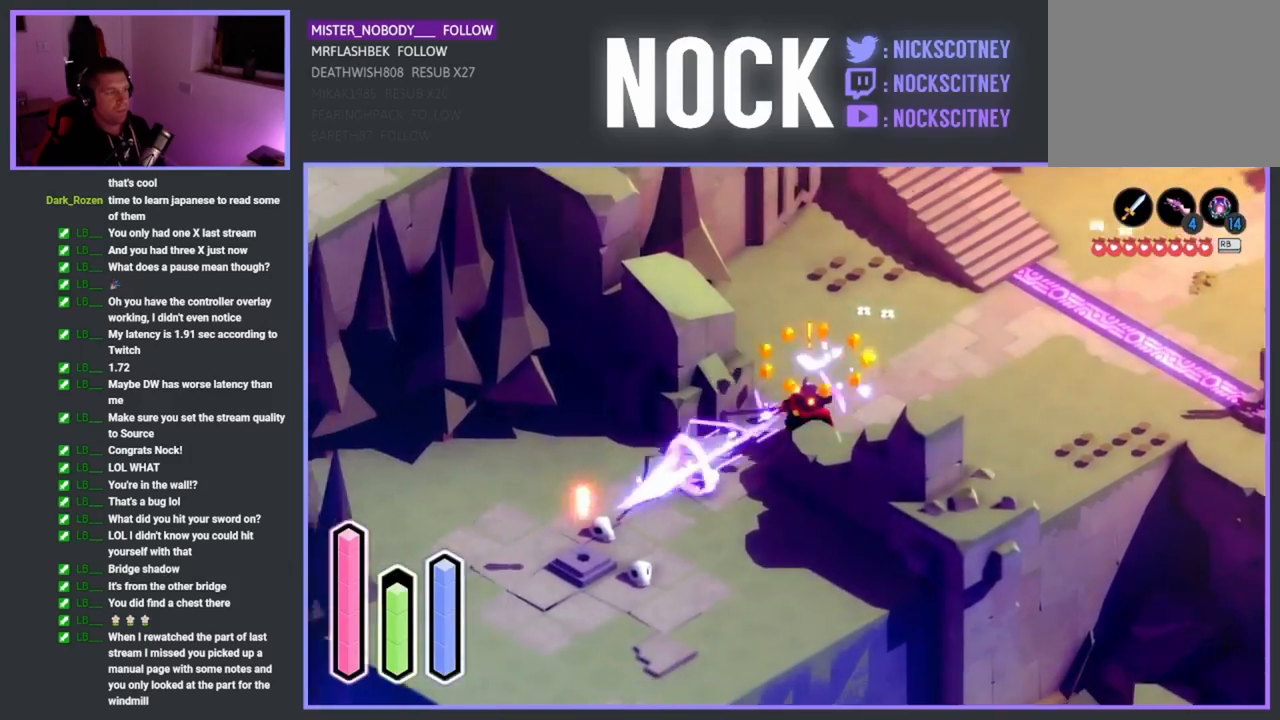
Gameplay with a controller (PlayStation layout); each line is a JSON object with the inputs held at the frame after it. "events" lists button and stick changes between this image and that frame as [ms after this image, input, new state], when the widget could be followed in between. Not read: right_stick.
{"buttons": [], "left_stick": "down-left", "events": [[17, "CROSS", "up"], [367, "SQUARE", "down"], [500, "SQUARE", "up"]]}
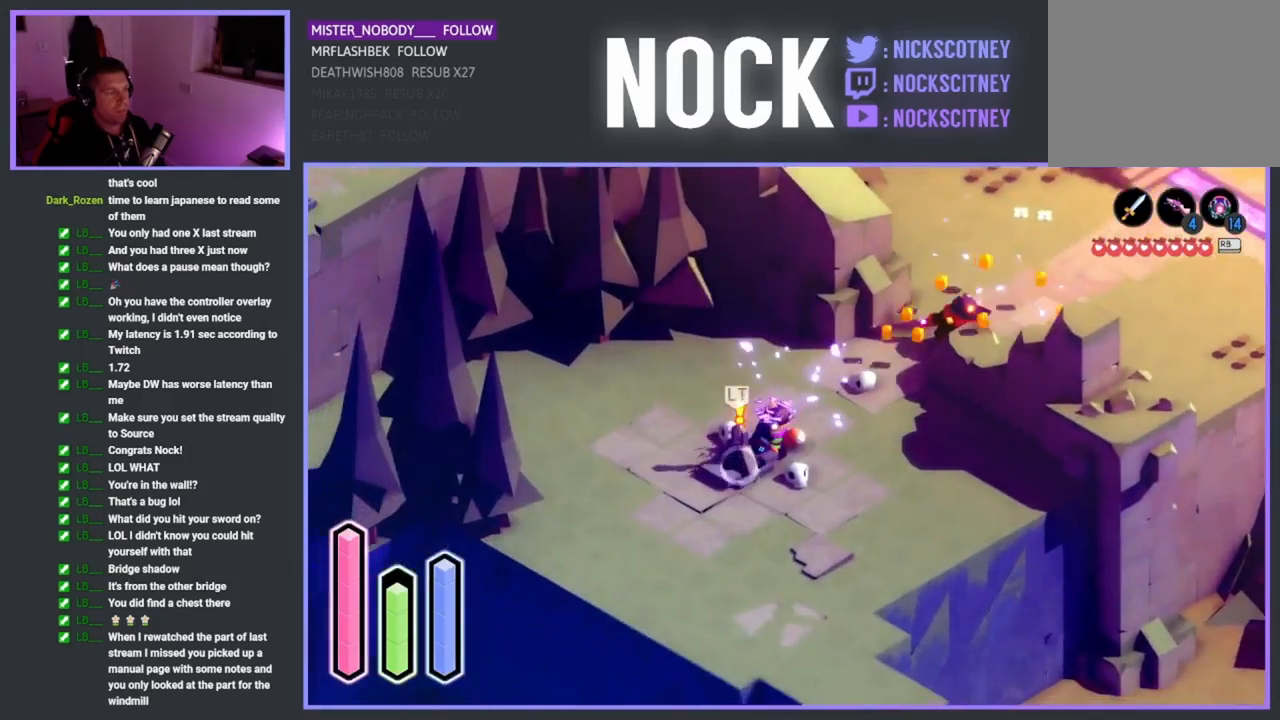
{"buttons": ["SQUARE"], "left_stick": "center", "events": [[33, "left_stick", "center"], [83, "SQUARE", "down"], [183, "SQUARE", "up"], [267, "SQUARE", "down"], [367, "SQUARE", "up"], [433, "SQUARE", "down"]]}
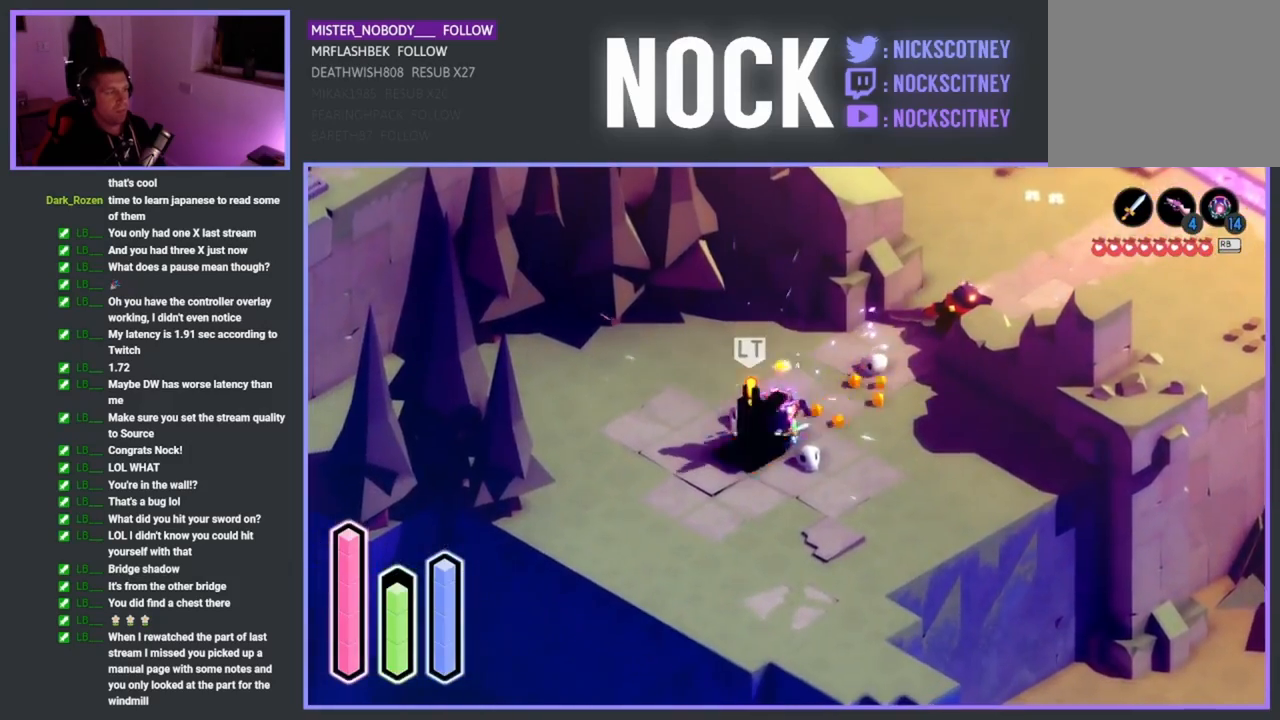
{"buttons": ["SQUARE"], "left_stick": "center", "events": [[50, "SQUARE", "up"], [117, "SQUARE", "down"], [233, "SQUARE", "up"], [317, "SQUARE", "down"], [400, "SQUARE", "up"], [500, "SQUARE", "down"]]}
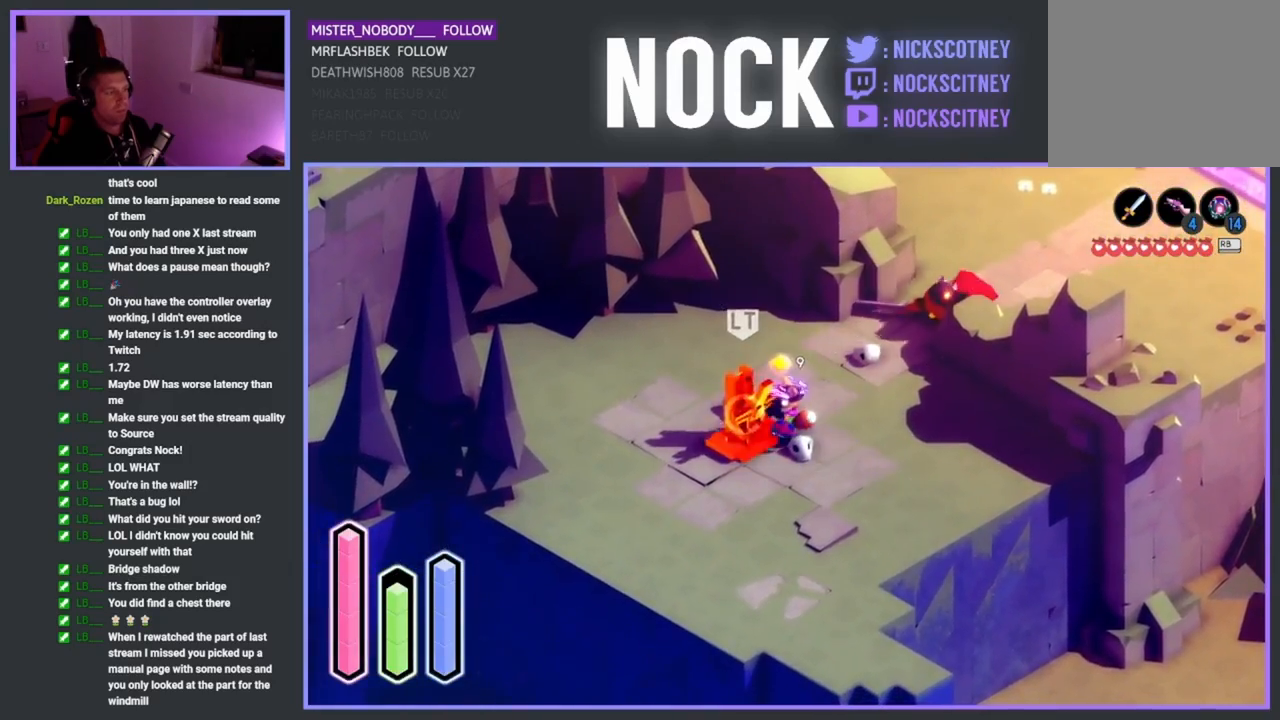
{"buttons": [], "left_stick": "up-left", "events": [[100, "SQUARE", "up"], [183, "SQUARE", "down"], [300, "SQUARE", "up"], [400, "SQUARE", "down"], [417, "SQUARE", "up"], [433, "left_stick", "up-left"]]}
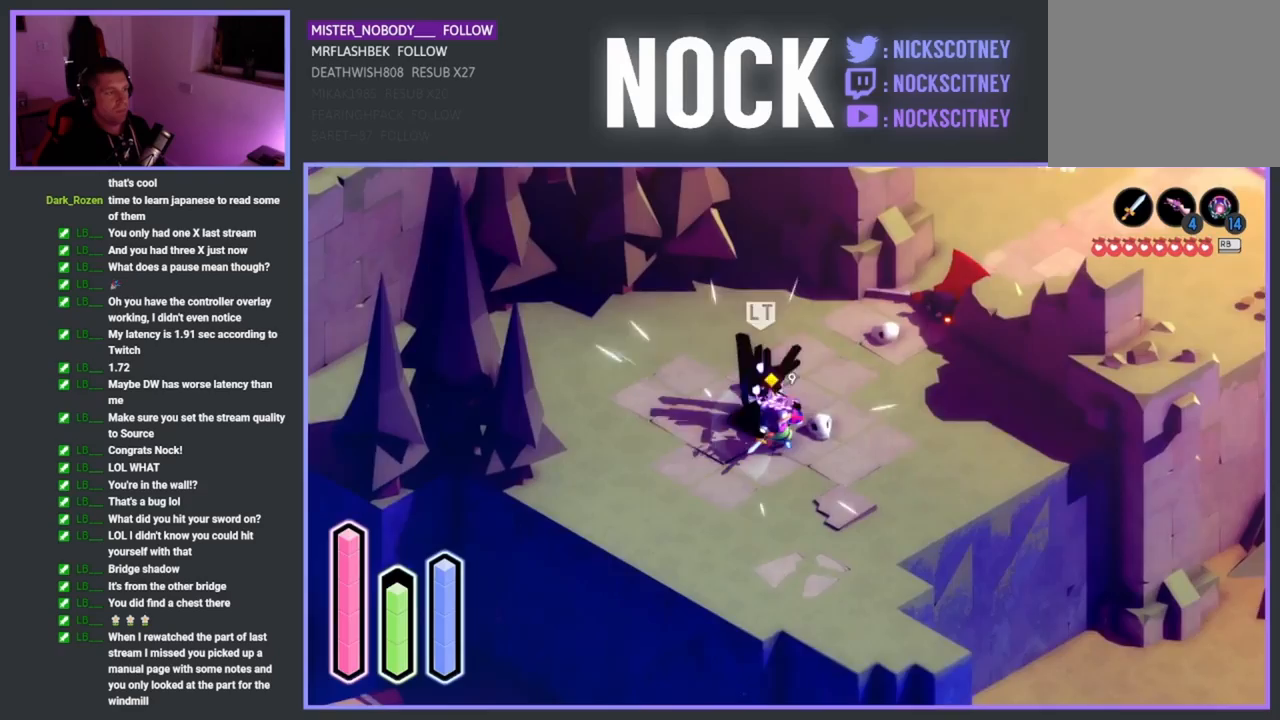
{"buttons": [], "left_stick": "up-left", "events": [[167, "CROSS", "down"], [467, "CROSS", "up"]]}
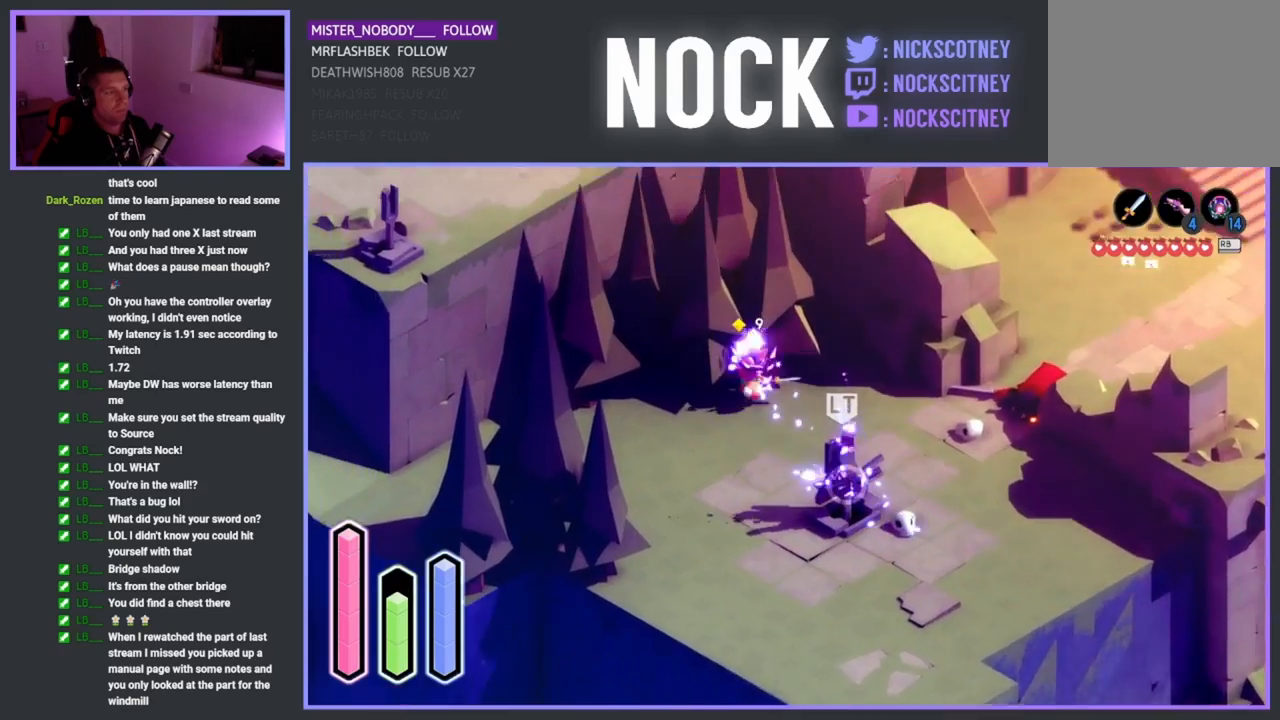
{"buttons": ["CROSS"], "left_stick": "left", "events": [[33, "left_stick", "left"], [267, "CROSS", "down"]]}
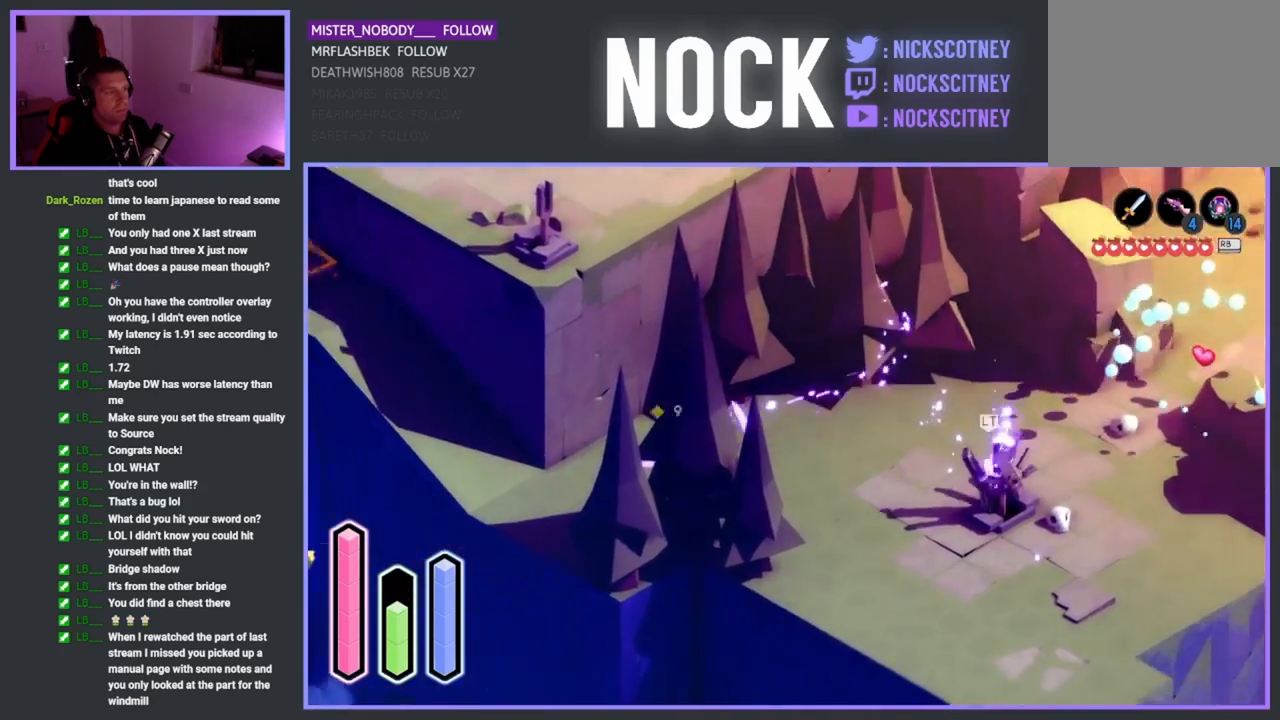
{"buttons": [], "left_stick": "up-left", "events": [[33, "CROSS", "up"], [300, "CROSS", "down"], [433, "left_stick", "up-left"], [450, "CROSS", "up"]]}
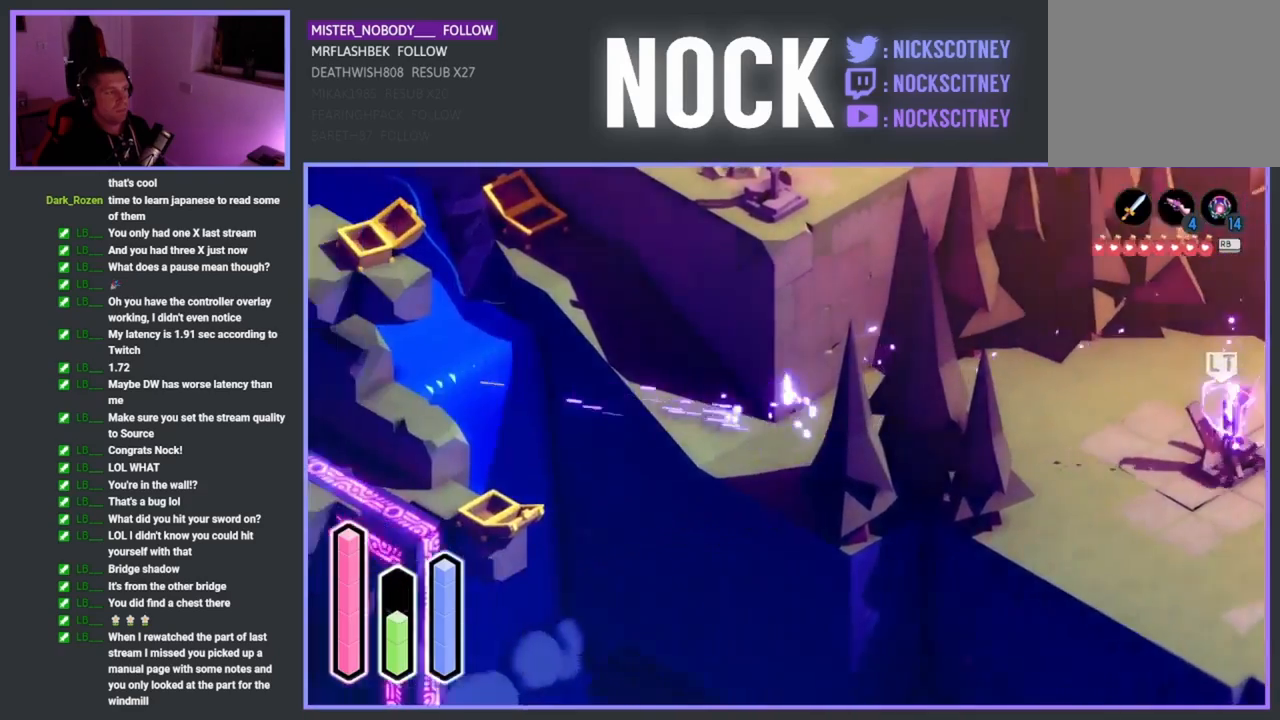
{"buttons": ["CROSS"], "left_stick": "left", "events": [[467, "left_stick", "left"], [500, "CROSS", "down"]]}
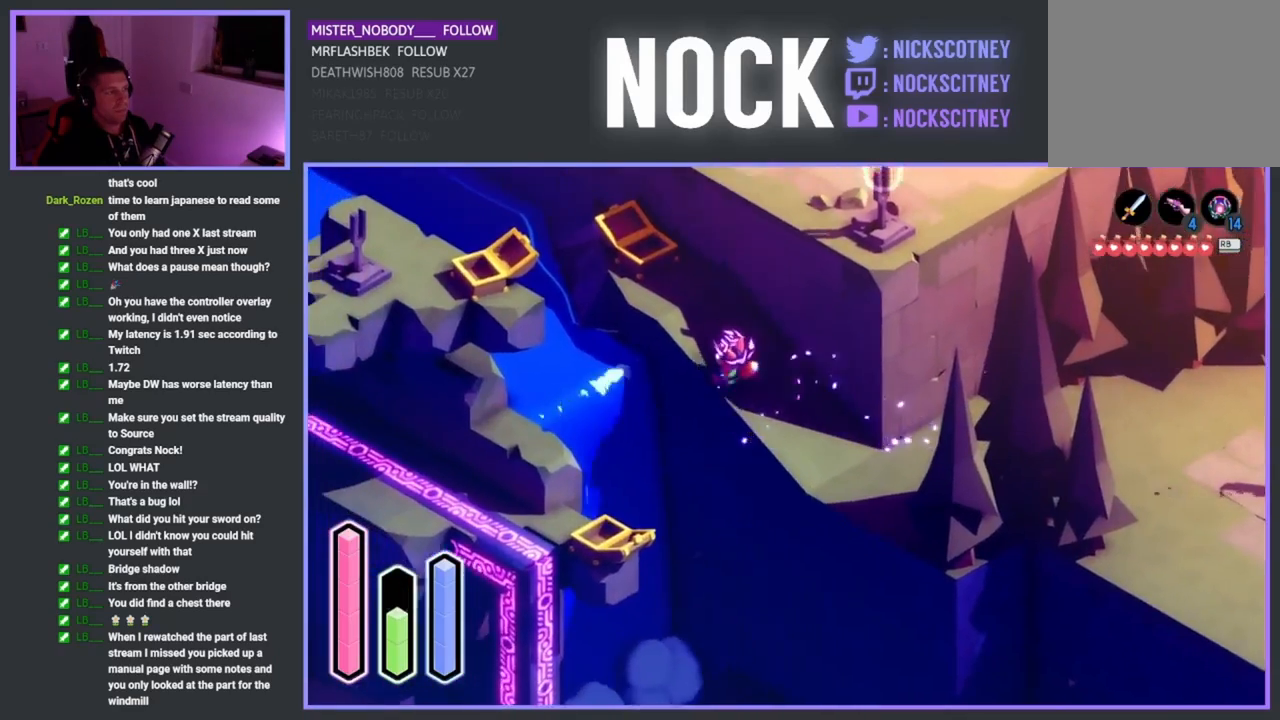
{"buttons": [], "left_stick": "up-left", "events": [[150, "left_stick", "up-left"], [233, "CROSS", "up"]]}
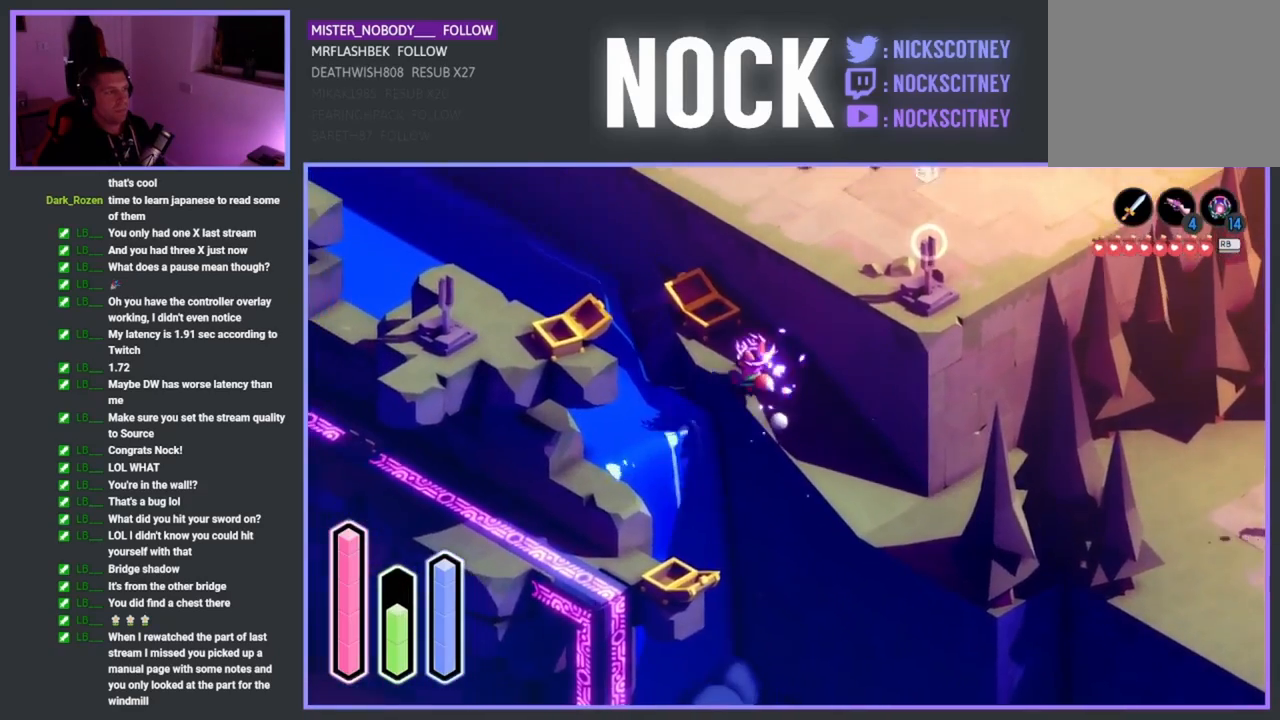
{"buttons": [], "left_stick": "up-left", "events": [[150, "CROSS", "down"], [317, "CROSS", "up"]]}
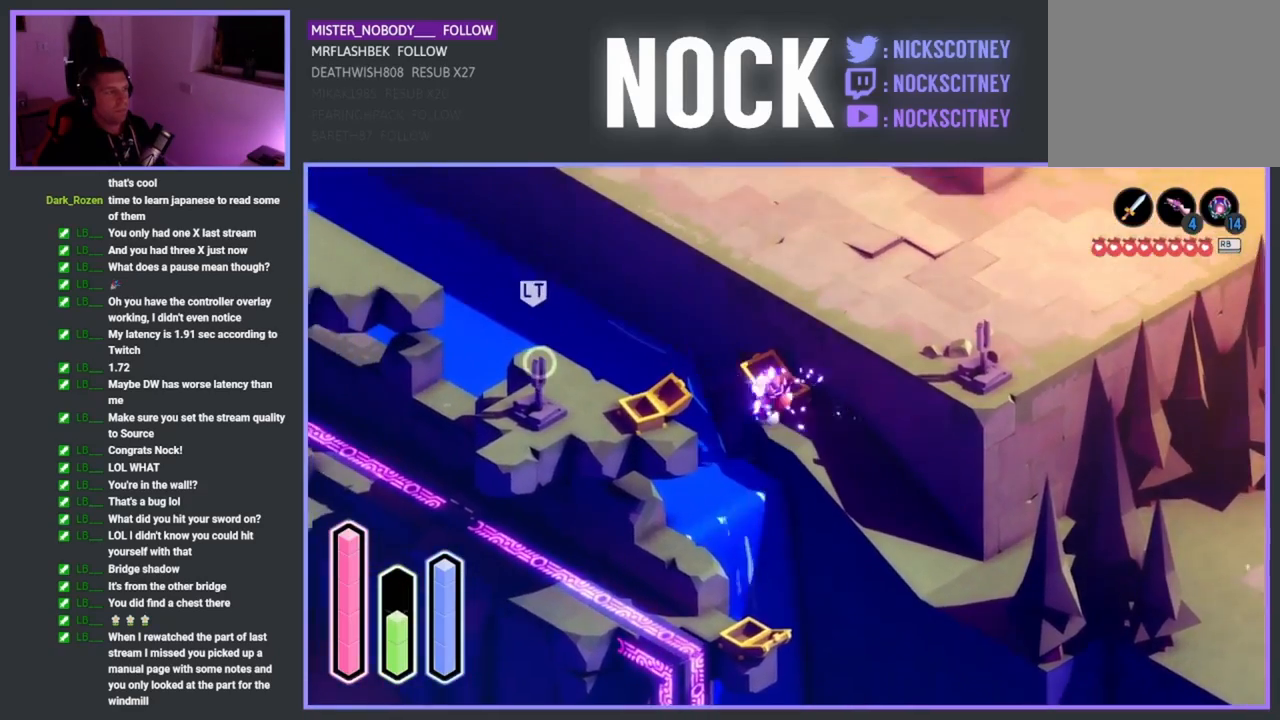
{"buttons": ["CROSS"], "left_stick": "down-left", "events": [[50, "left_stick", "center"], [200, "left_stick", "down-left"], [417, "CROSS", "down"]]}
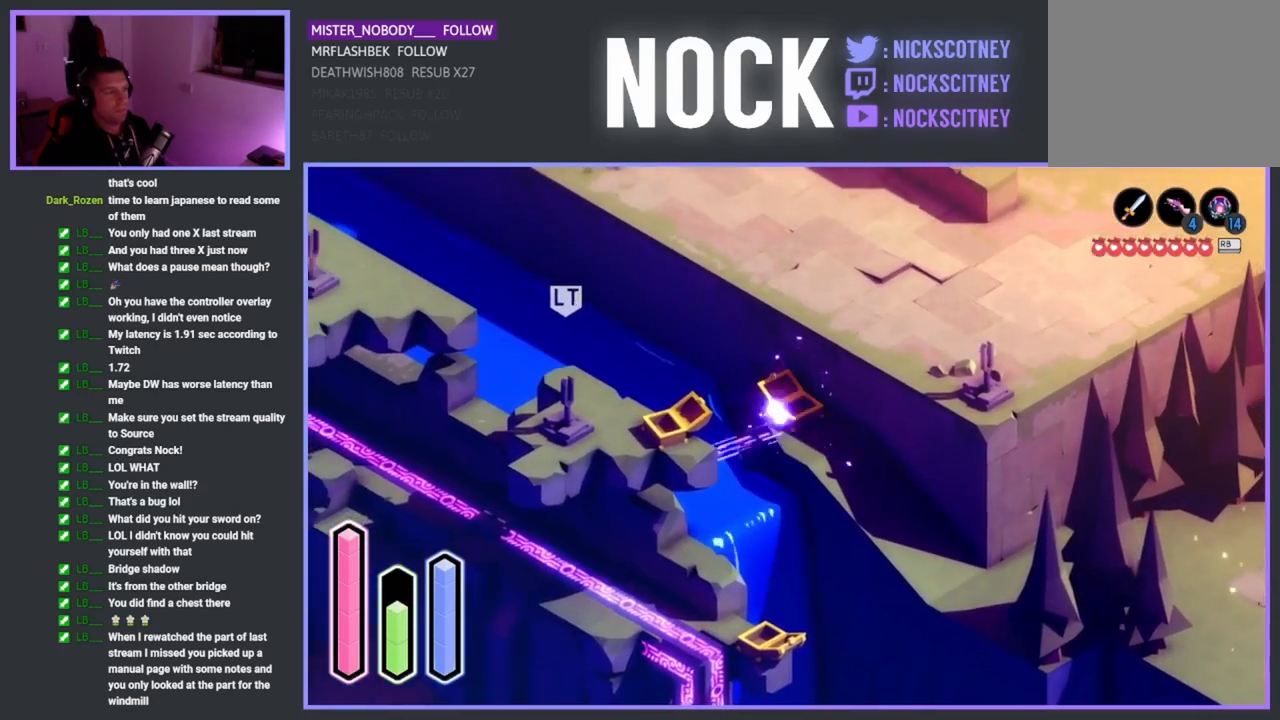
{"buttons": ["CROSS"], "left_stick": "left", "events": [[83, "CROSS", "up"], [83, "left_stick", "left"], [383, "CROSS", "down"]]}
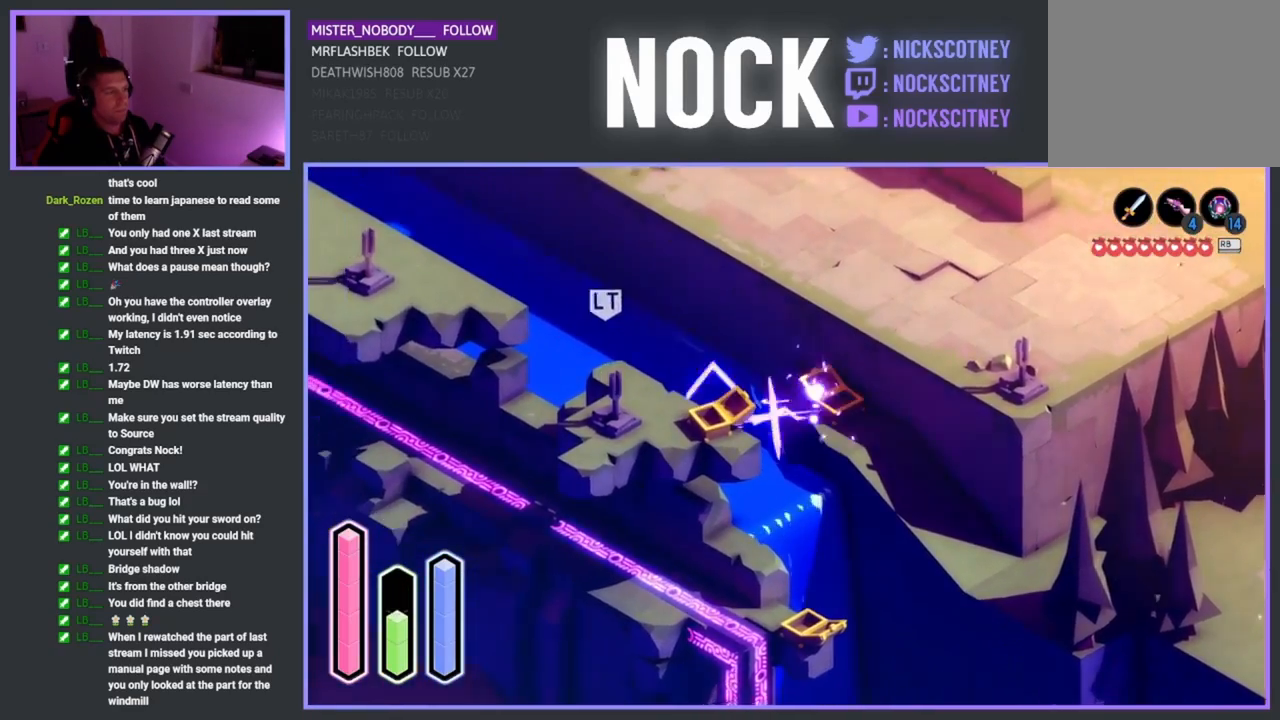
{"buttons": [], "left_stick": "left", "events": [[17, "CROSS", "up"], [67, "left_stick", "down"], [333, "left_stick", "down-left"], [433, "left_stick", "left"]]}
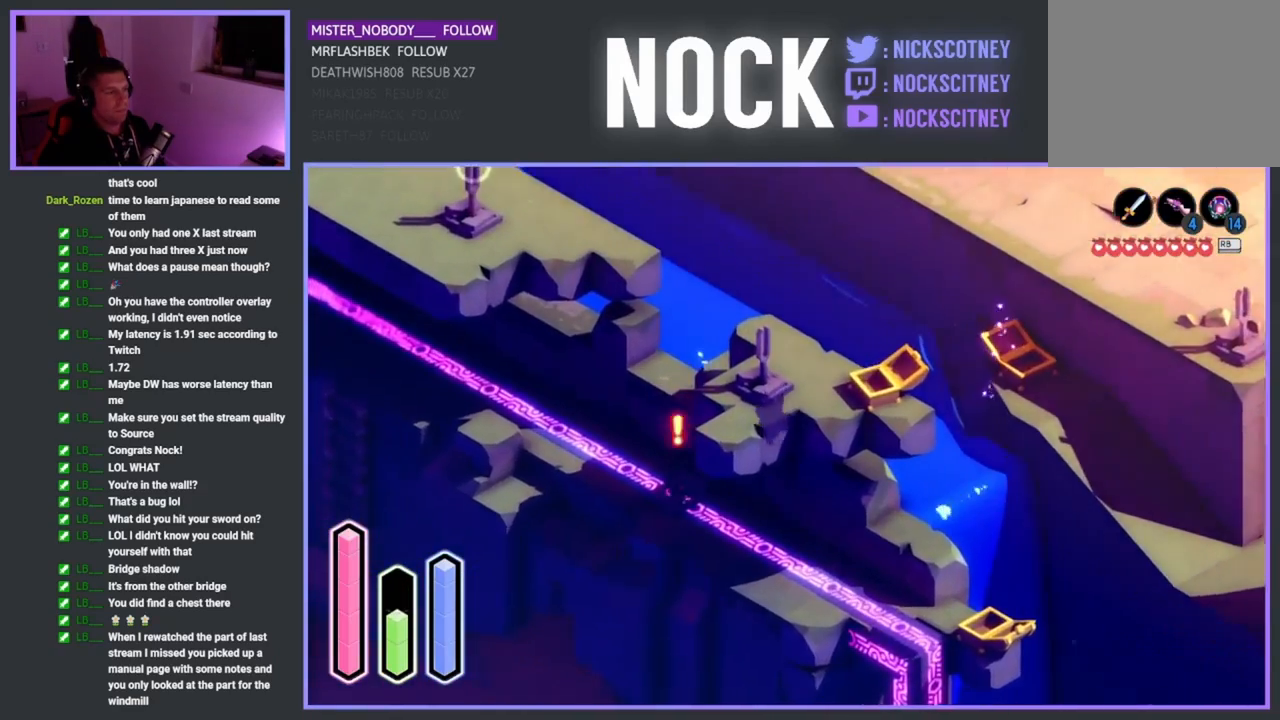
{"buttons": [], "left_stick": "left", "events": []}
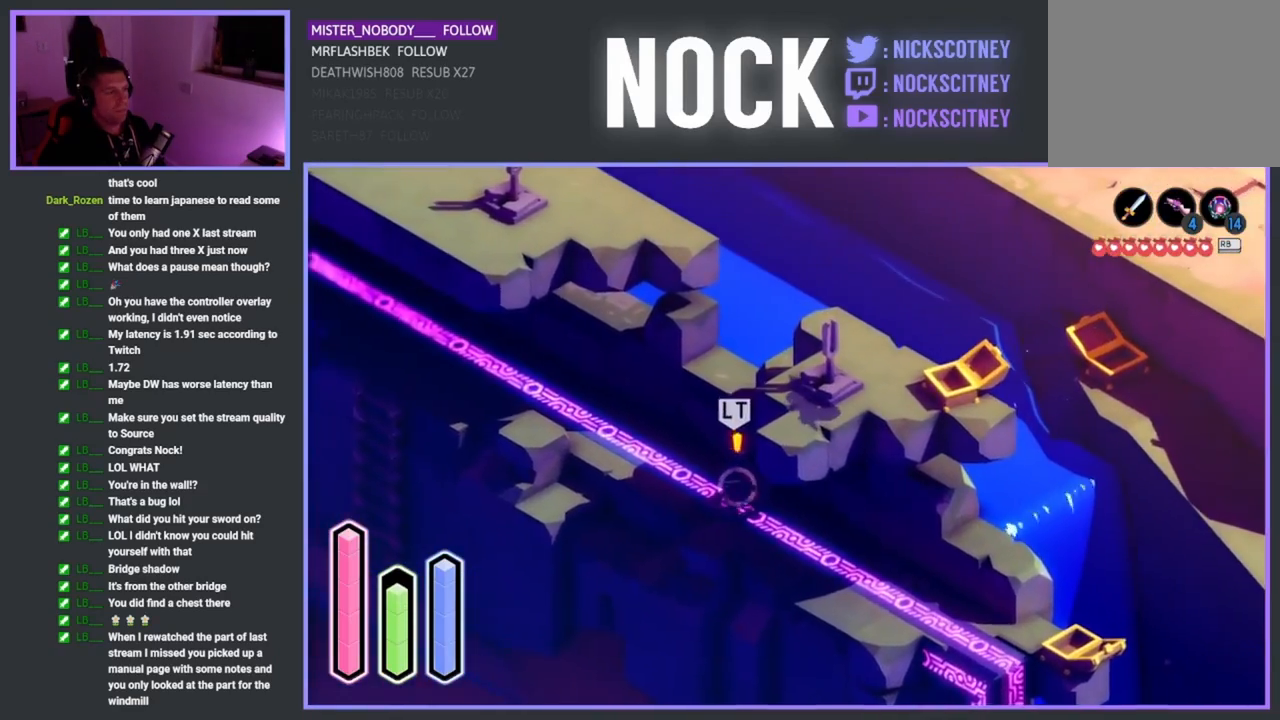
{"buttons": ["SQUARE"], "left_stick": "down-left", "events": [[100, "left_stick", "down-left"], [367, "SQUARE", "down"]]}
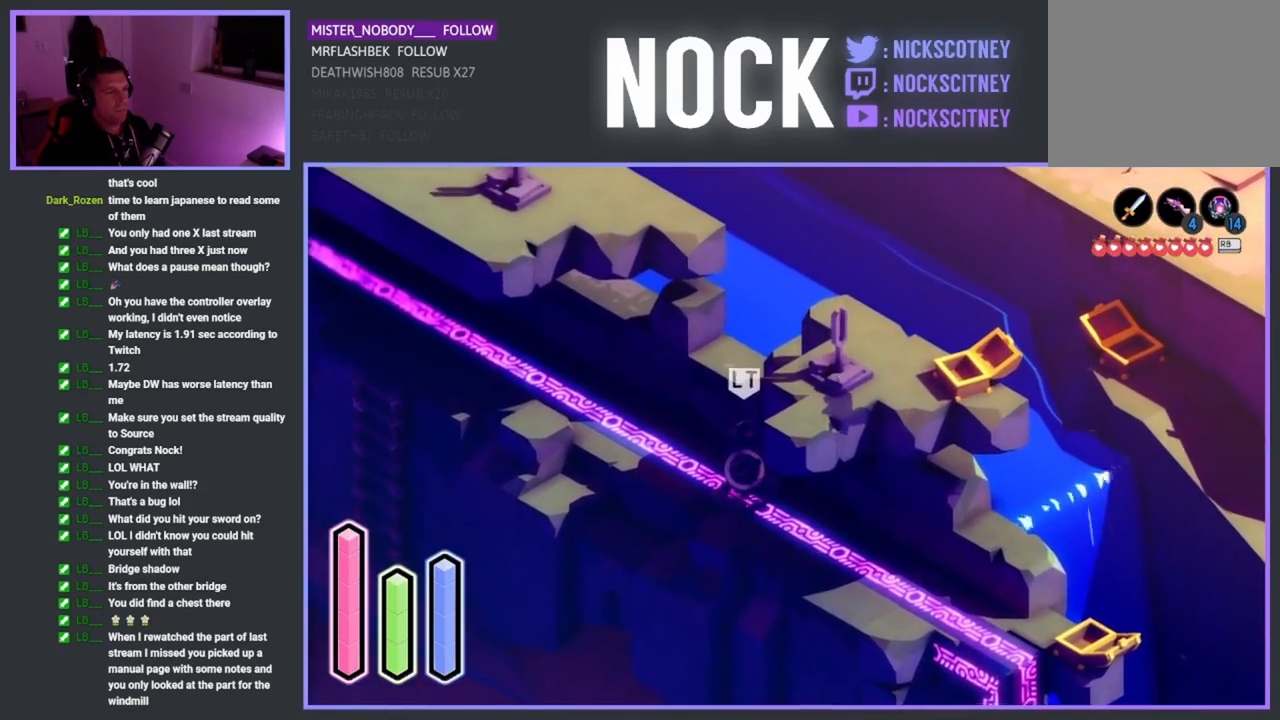
{"buttons": [], "left_stick": "up-right", "events": [[67, "SQUARE", "up"], [117, "SQUARE", "down"], [250, "SQUARE", "up"], [267, "left_stick", "center"], [400, "left_stick", "up-right"]]}
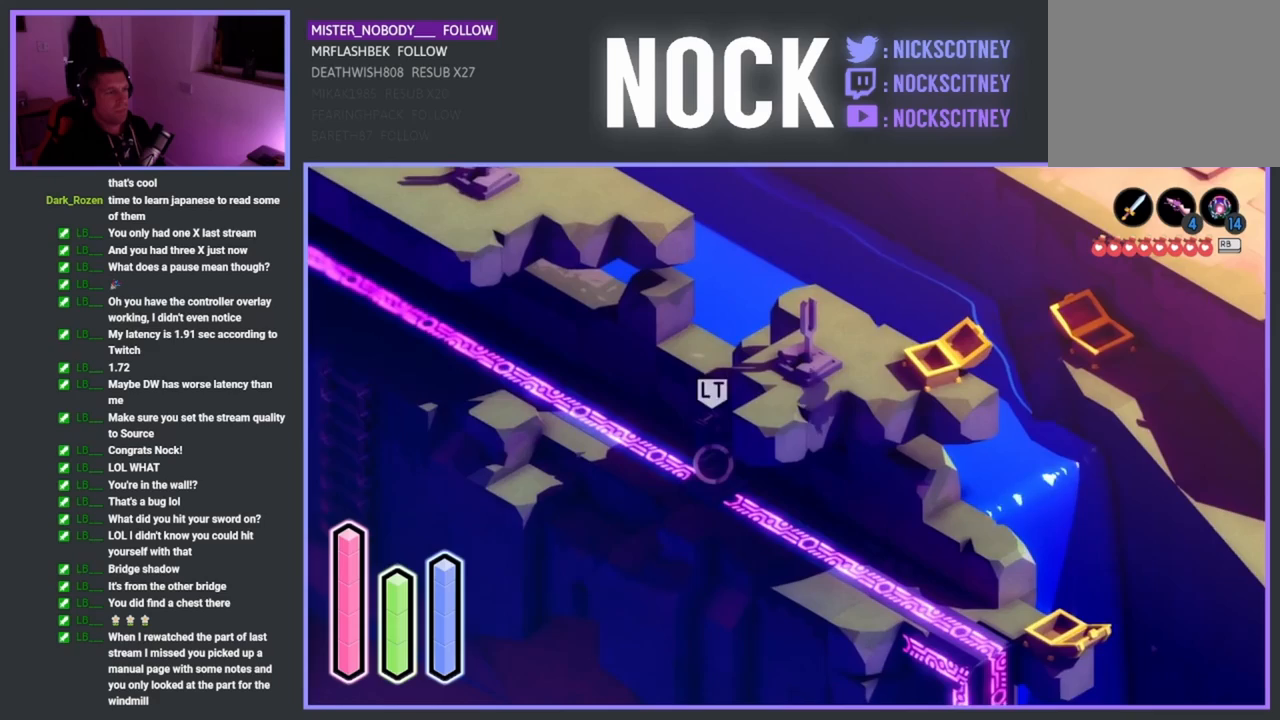
{"buttons": ["CROSS"], "left_stick": "up", "events": [[67, "left_stick", "right"], [433, "left_stick", "up"], [500, "CROSS", "down"]]}
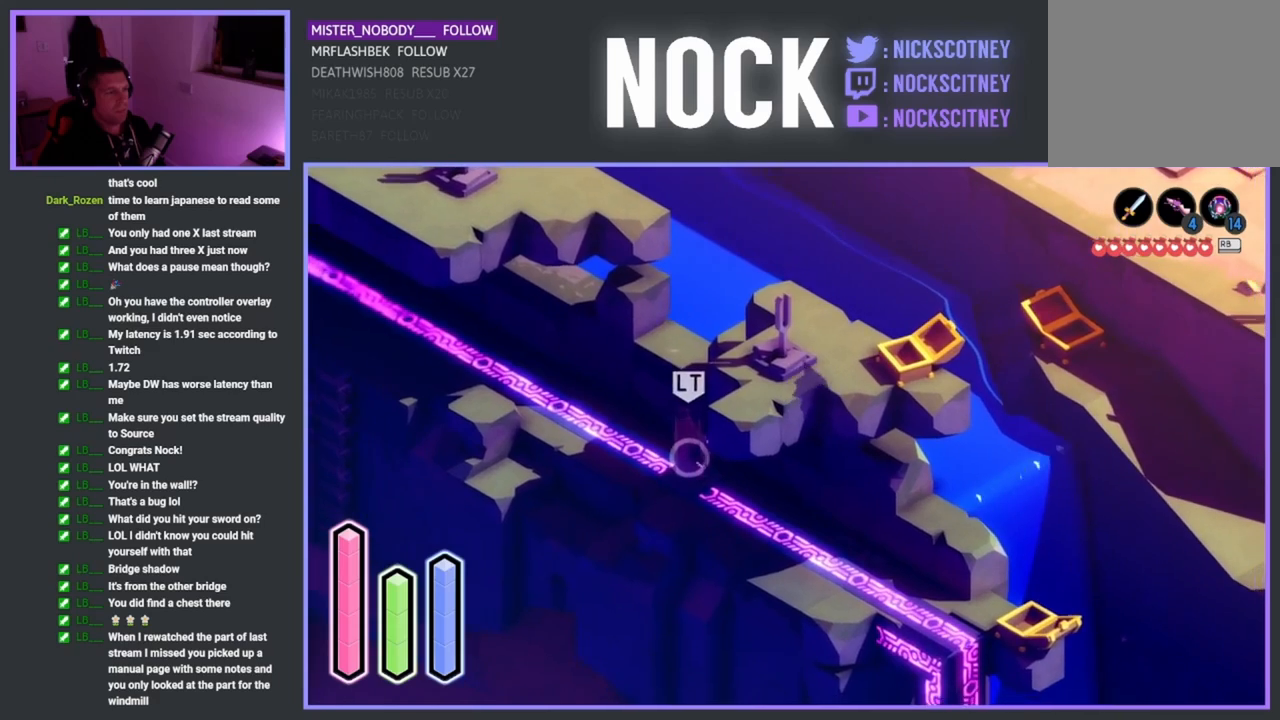
{"buttons": [], "left_stick": "up-left", "events": [[117, "left_stick", "up-left"], [267, "CROSS", "up"]]}
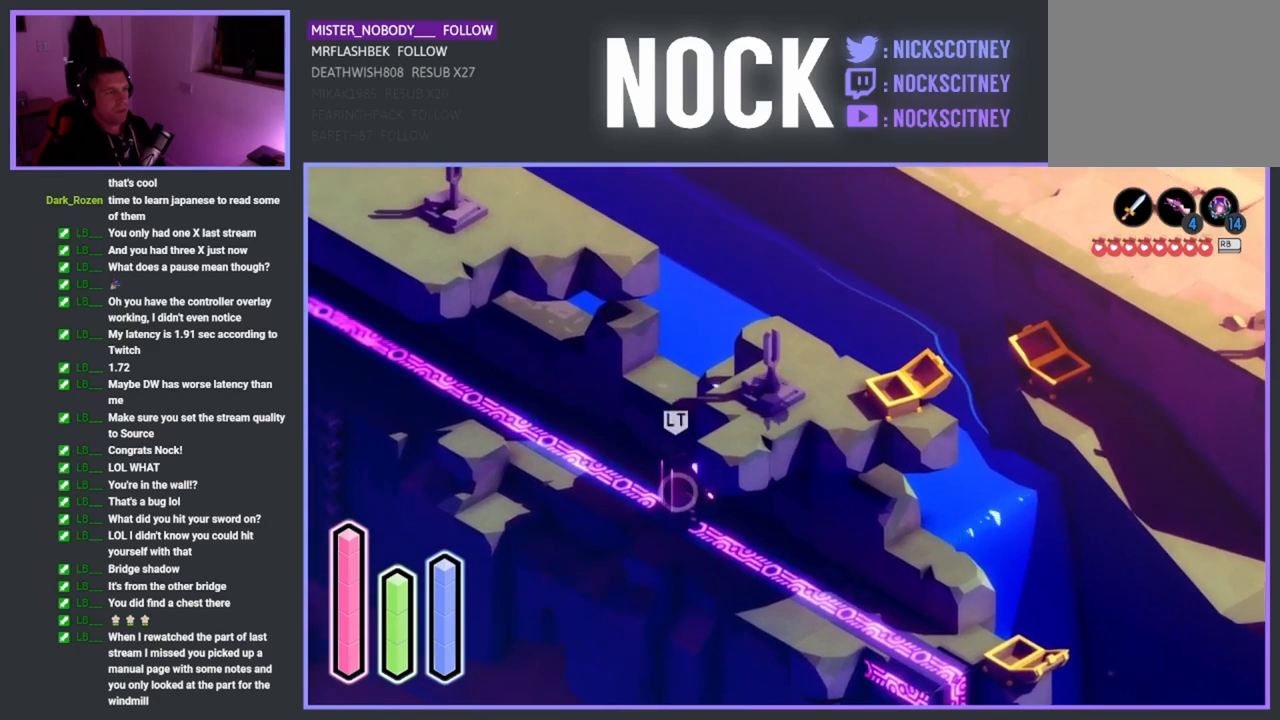
{"buttons": [], "left_stick": "up-left", "events": [[33, "CROSS", "down"], [300, "CROSS", "up"]]}
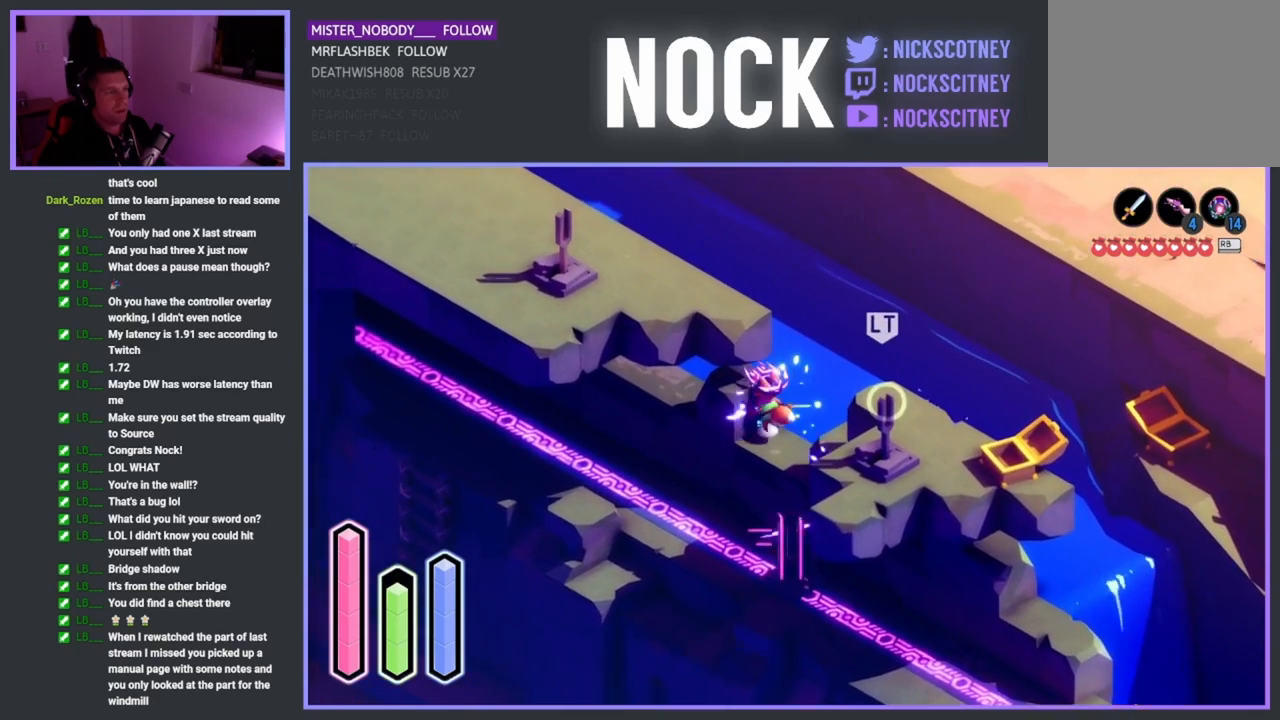
{"buttons": ["CROSS"], "left_stick": "up-right", "events": [[267, "left_stick", "up-right"], [417, "CROSS", "down"]]}
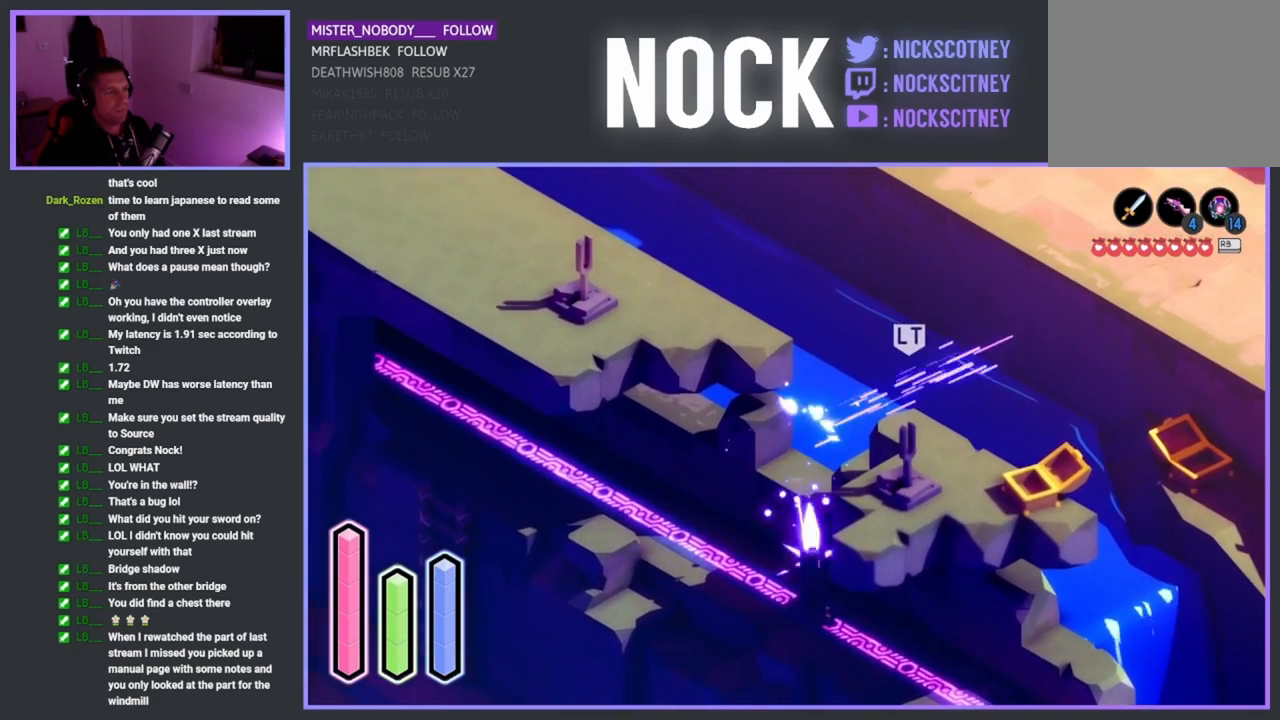
{"buttons": ["CROSS"], "left_stick": "down-right", "events": [[133, "CROSS", "up"], [300, "left_stick", "down-right"], [367, "CROSS", "down"]]}
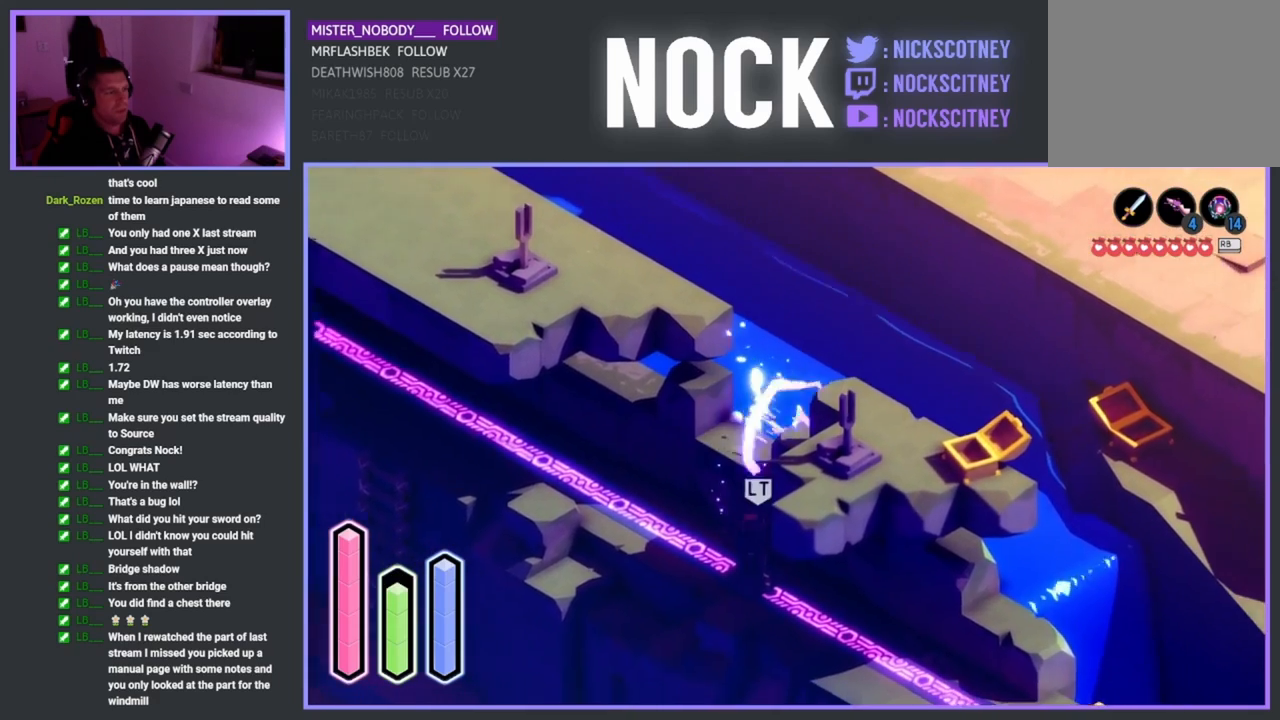
{"buttons": [], "left_stick": "center", "events": [[67, "CROSS", "up"], [467, "left_stick", "center"]]}
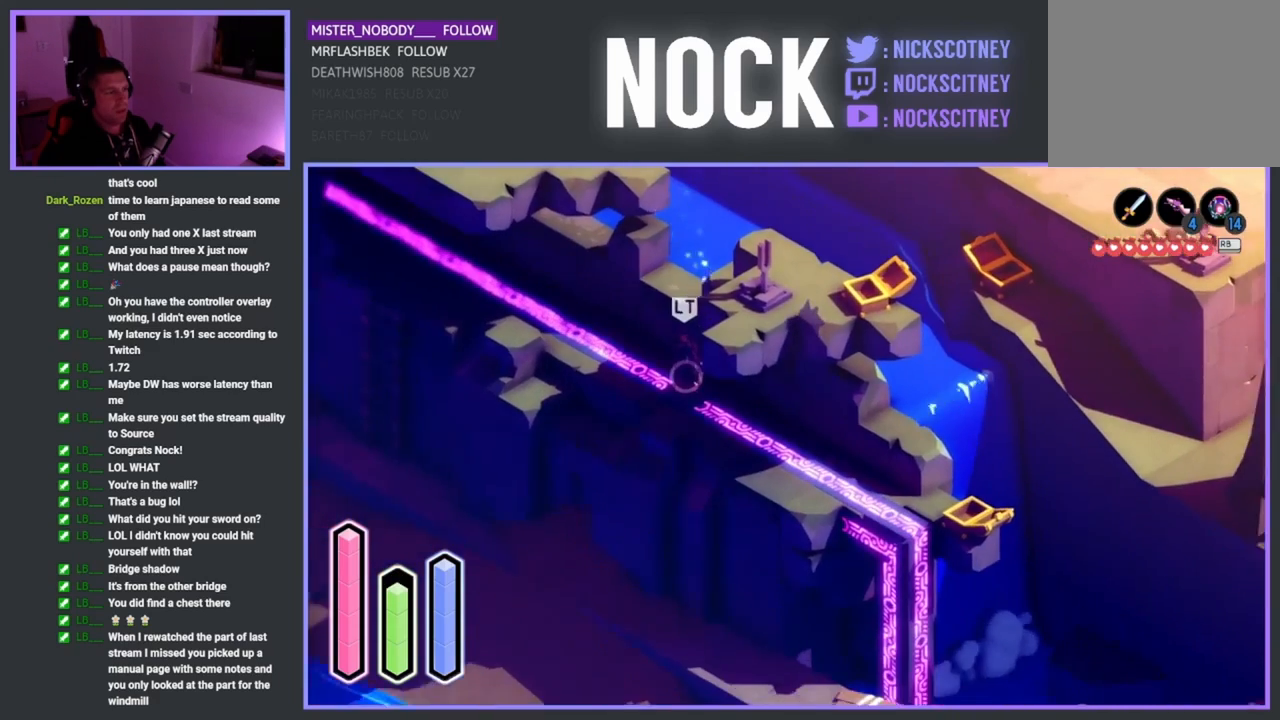
{"buttons": [], "left_stick": "down-right", "events": [[233, "left_stick", "down-right"]]}
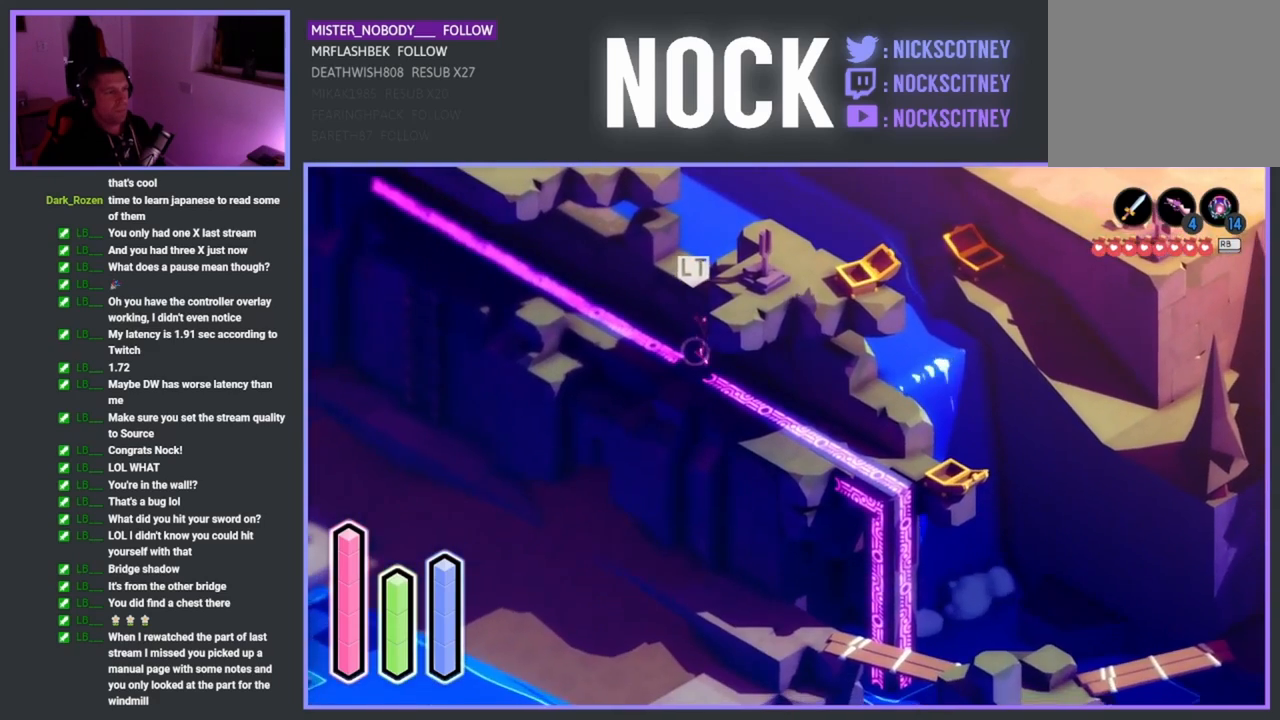
{"buttons": [], "left_stick": "right", "events": [[50, "left_stick", "down"], [333, "left_stick", "down-right"], [450, "left_stick", "right"]]}
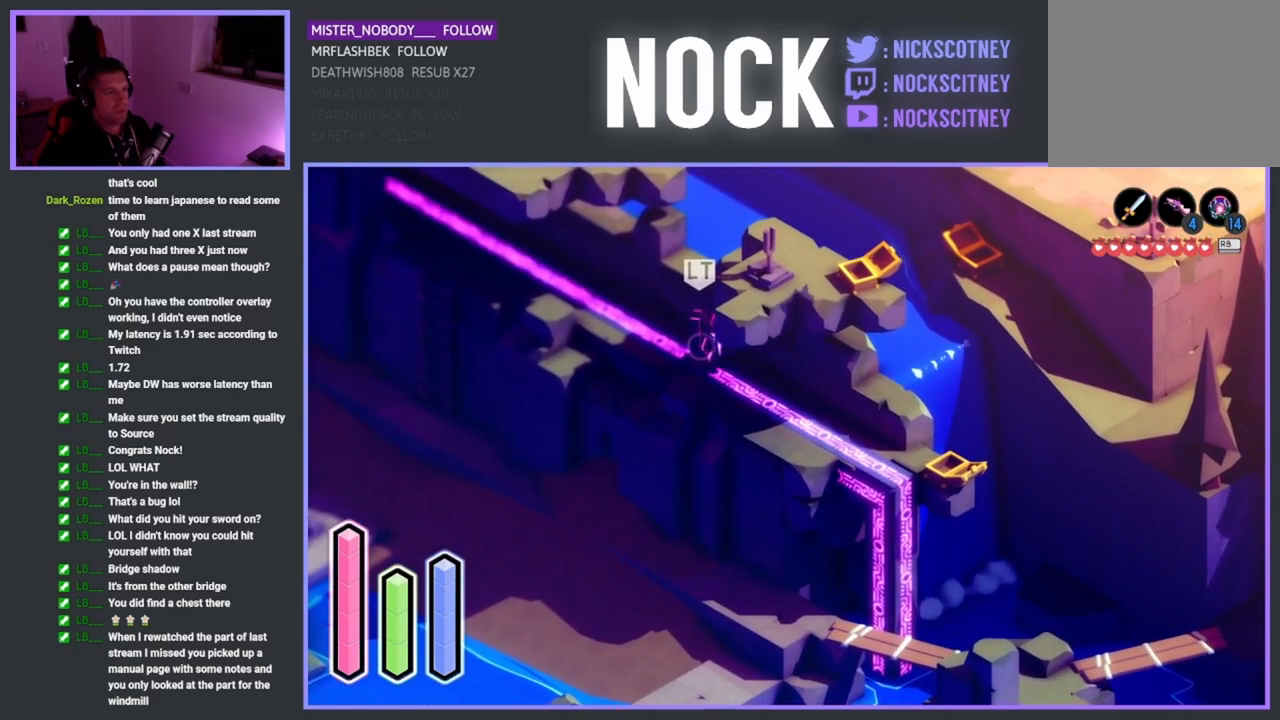
{"buttons": [], "left_stick": "down-right", "events": [[150, "left_stick", "up-right"], [400, "left_stick", "down-right"]]}
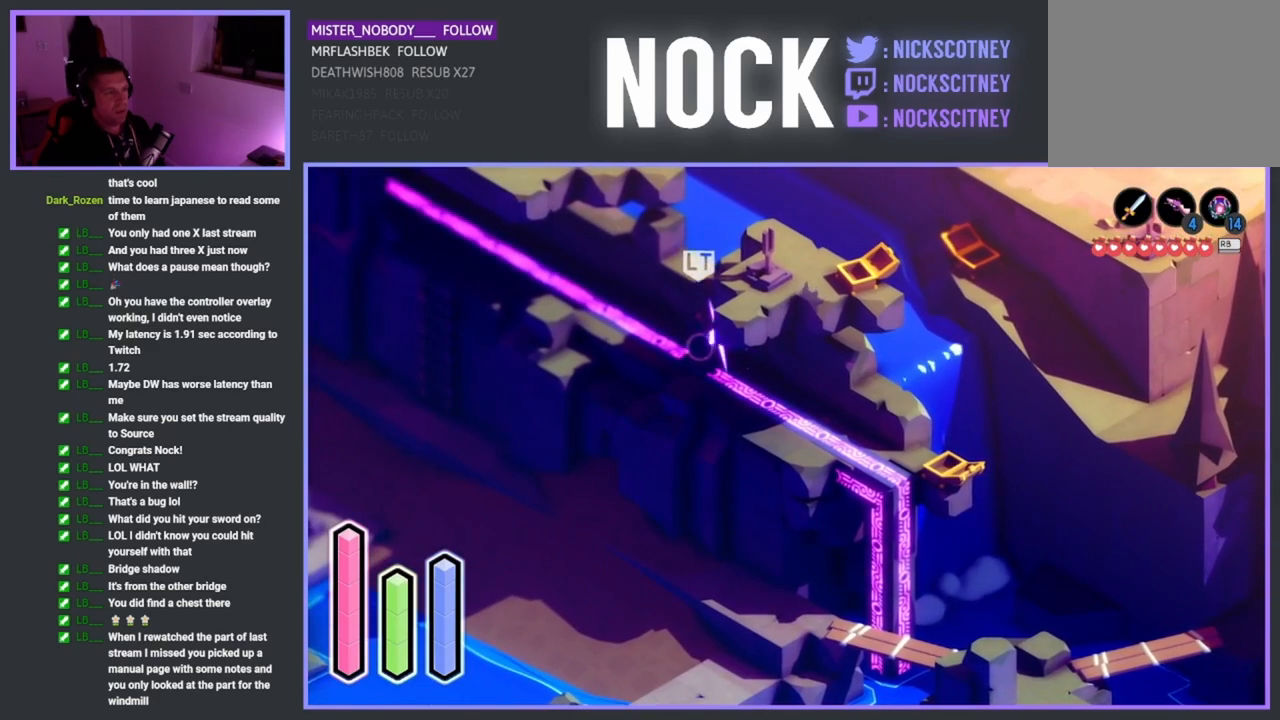
{"buttons": [], "left_stick": "down-left", "events": [[83, "left_stick", "down-left"]]}
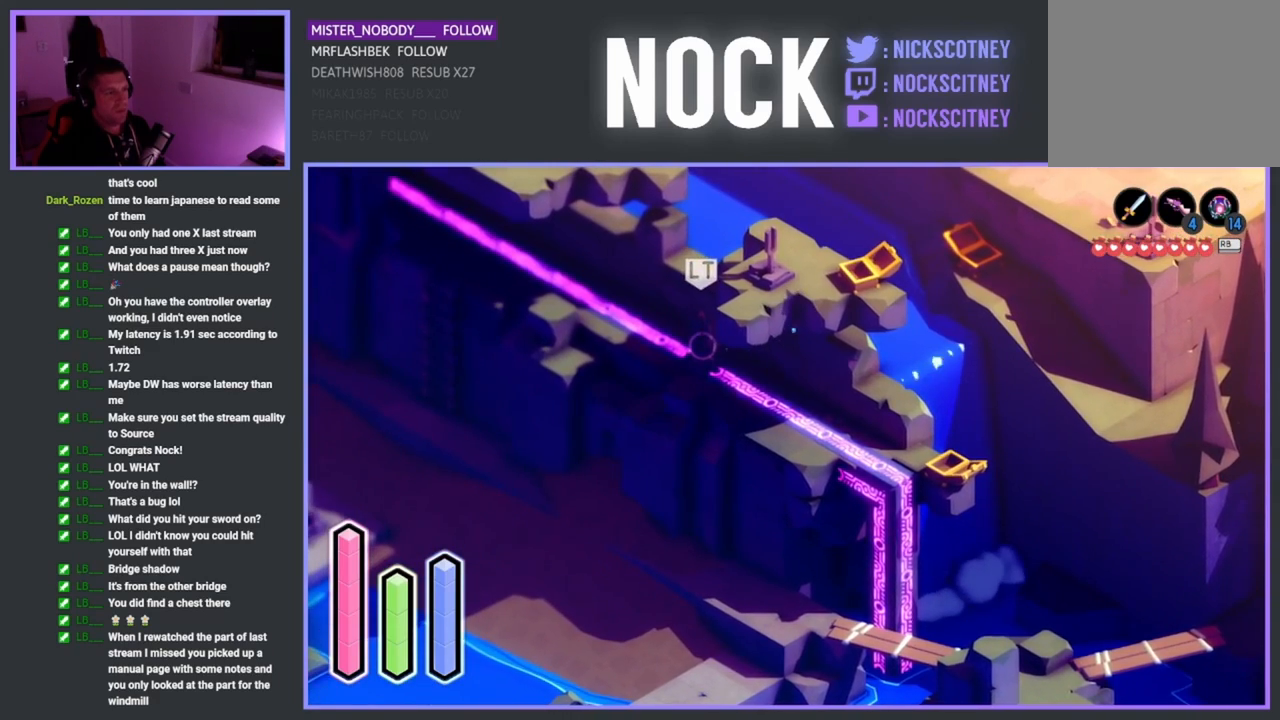
{"buttons": ["SQUARE"], "left_stick": "down-left", "events": [[33, "SQUARE", "down"], [167, "SQUARE", "up"], [250, "SQUARE", "down"], [367, "SQUARE", "up"], [433, "SQUARE", "down"]]}
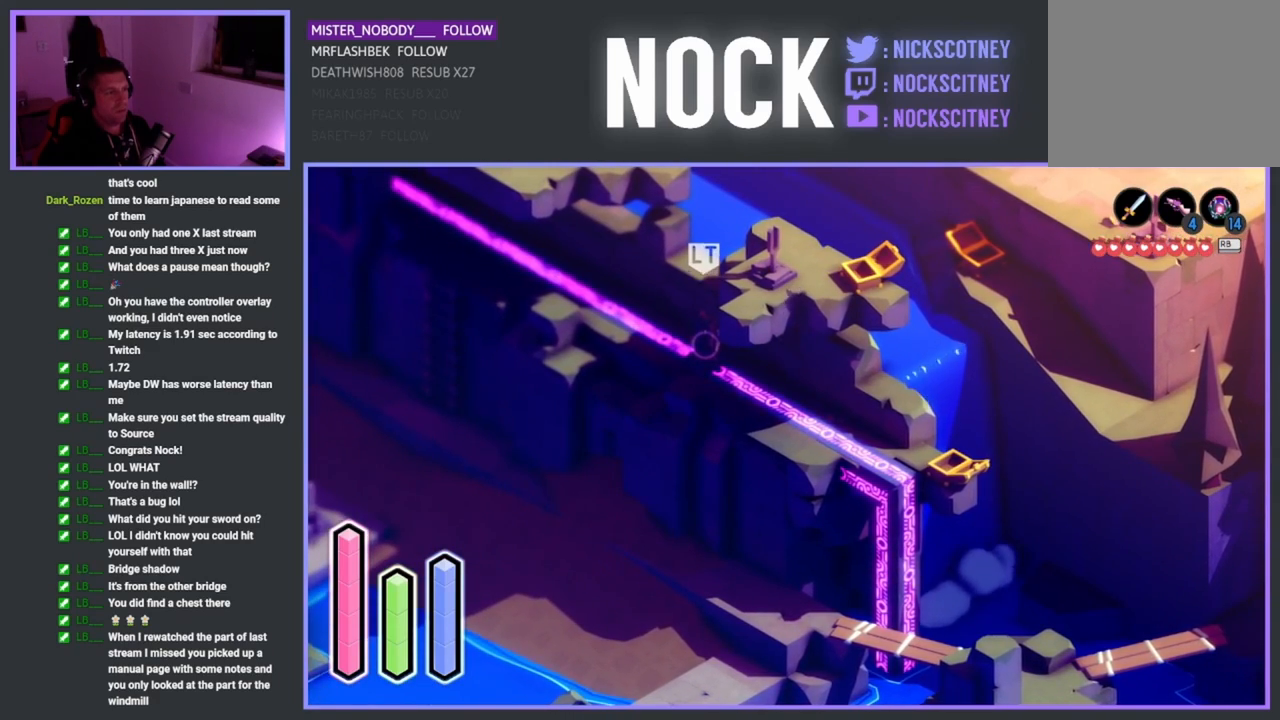
{"buttons": [], "left_stick": "center", "events": [[33, "left_stick", "center"], [67, "SQUARE", "up"], [167, "SQUARE", "down"], [300, "SQUARE", "up"]]}